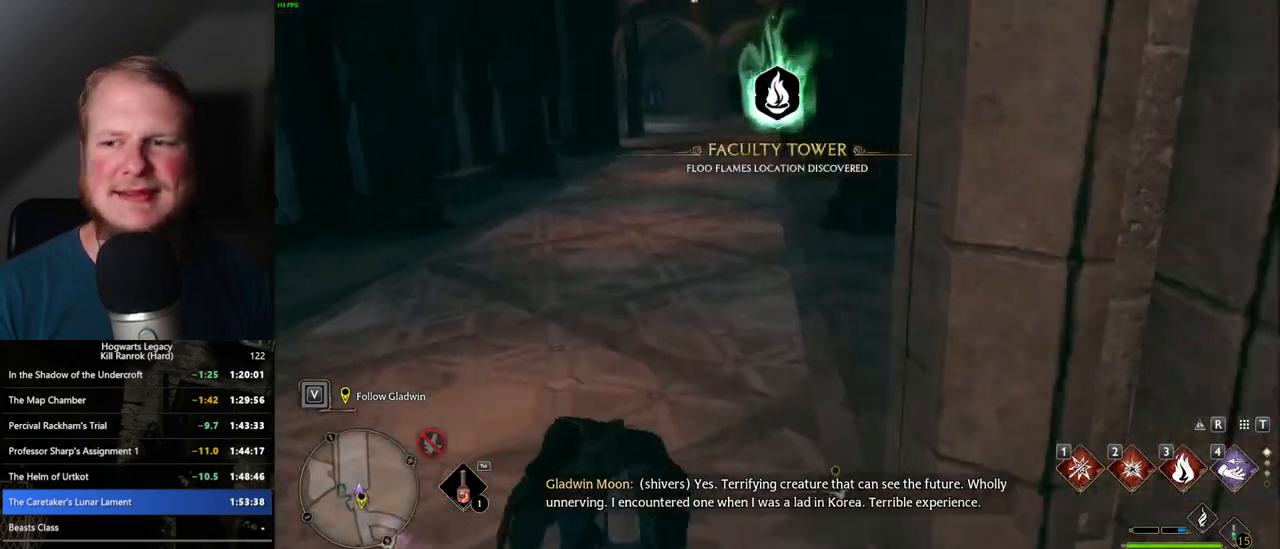
Gameplay with keyboard and mouse; each line is a JSON object with the keys and mouse buttons held at the frame after it. "events" lists presses ("down") and releases ("up") of ".", "/", "0", "1", "2", "3", "4", "5", "6", "7", "8", "9", "a", "alt_l", "alt_r", "b", "backslash", "backspace", "c", "caps_lock", "comma", "ctrl_l", "ctrl_r", "d", "e", "equals", "escape", "f", "f1", "f10", "f11", "f12", "f2", "f3", "f4", "f5", "f6", "f7", "f8", "f9", "g", "h", "i", "j", "k", "l", "lbracket", "m", "minus", "n", "o", "p", "q", "quote", "r", "rbracket", "return", "s", "semicolon", "shift_l", "shift_r", "space", "super", "super_r", "t", "tab", "tilde", "u", "v", "w", "x", "y", "z", "mouse_left", "mouse_wheel", "mouse_right", "mouse_mb4" and "mouse_mb5" between this image and that frame as [ms after this image, input, new state], when the widget could be followed in between. "mouse_left", "mouse_wheel", "mouse_right", "mouse_mb4", "mouse_mb5" = the "left", "wheel", "right", "mb4", "mb5" buttons of the "mouse" list. No other keys are recorded. "wheel" means that the mouse wheel is clicked or scrolled. Mouse movement is not recorded.
{"keys": ["space", "w"], "mouse": [], "events": [[284, "space", "down"], [367, "space", "up"], [467, "space", "down"]]}
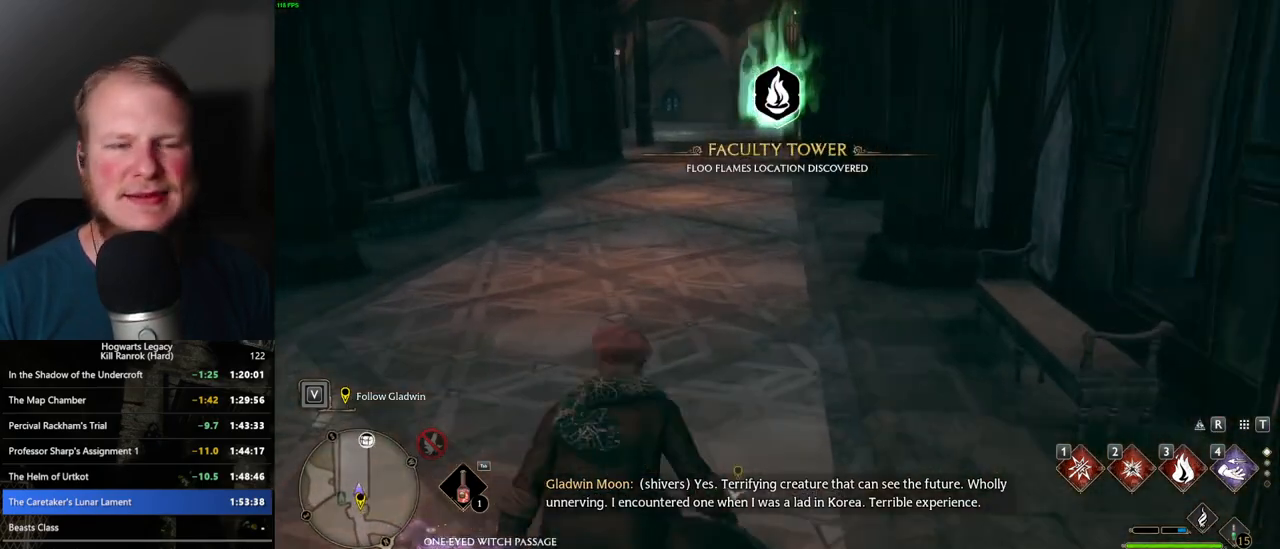
{"keys": ["space", "w"], "mouse": [], "events": [[34, "space", "up"], [150, "space", "down"], [217, "space", "up"], [317, "space", "down"], [384, "space", "up"], [484, "space", "down"]]}
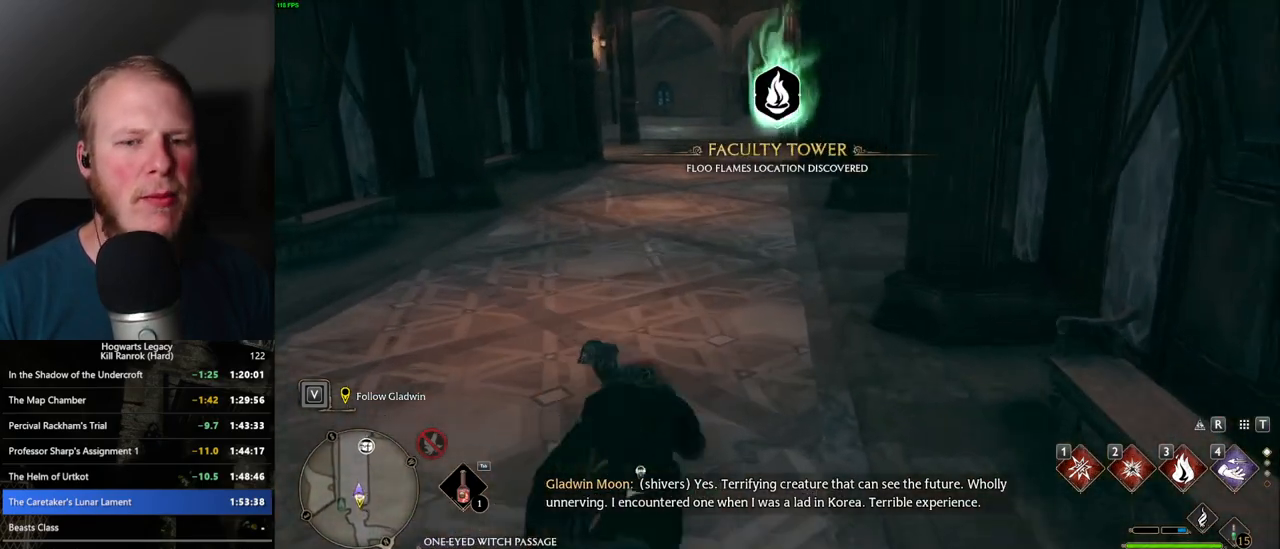
{"keys": ["w"], "mouse": [], "events": [[50, "space", "up"], [334, "space", "down"], [384, "space", "up"]]}
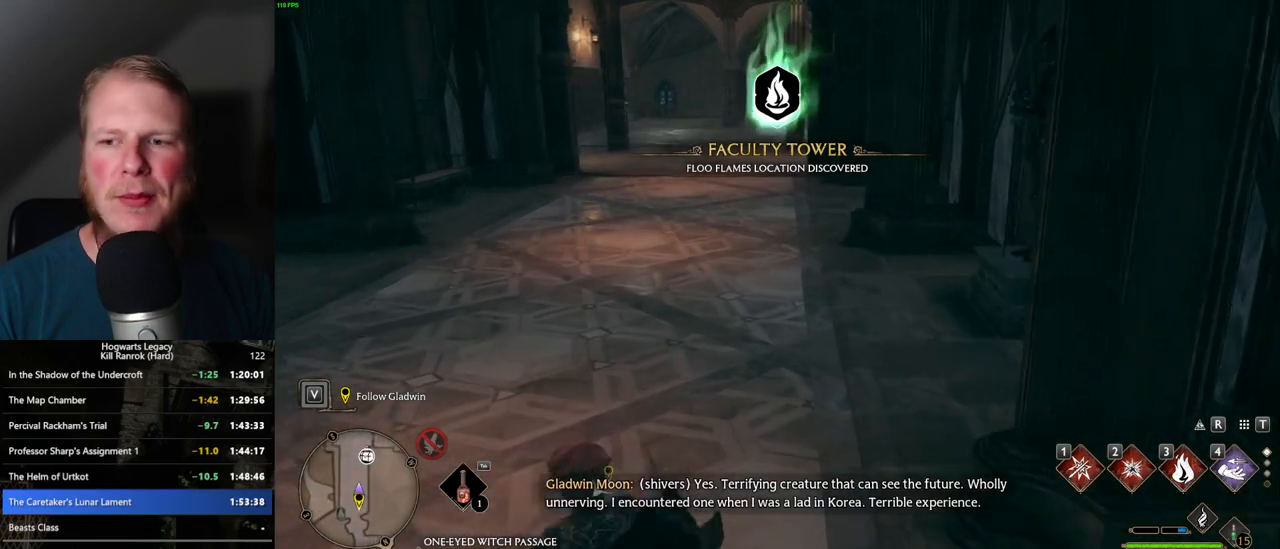
{"keys": ["w"], "mouse": [], "events": [[17, "space", "down"], [67, "space", "up"], [200, "space", "down"], [267, "space", "up"], [384, "space", "down"], [434, "space", "up"]]}
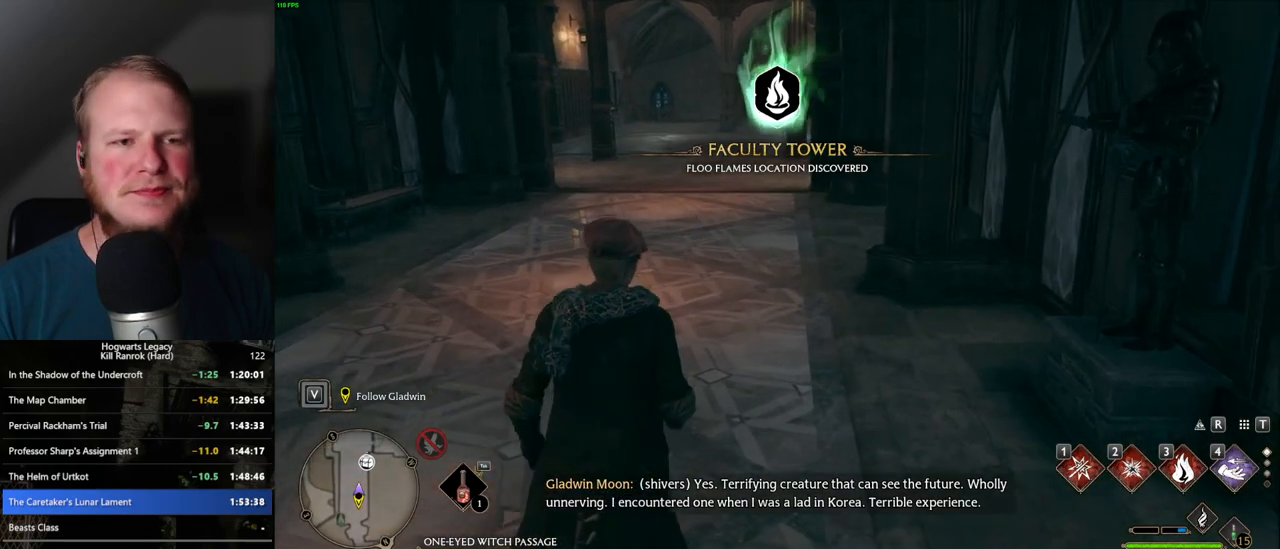
{"keys": ["w"], "mouse": [], "events": [[50, "space", "down"], [100, "space", "up"], [200, "space", "down"], [284, "space", "up"]]}
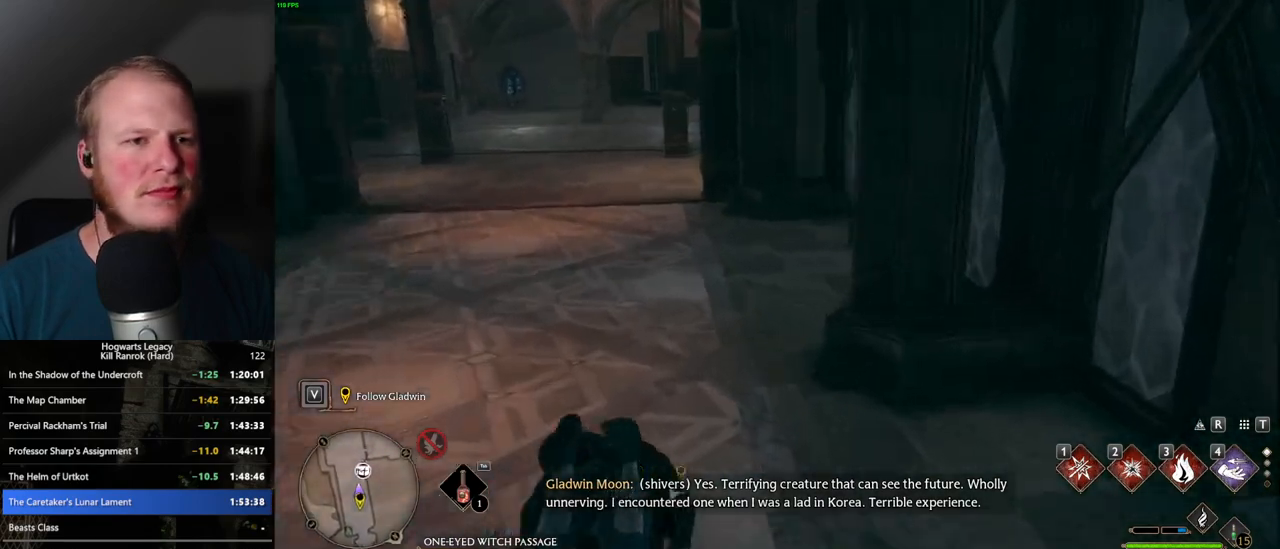
{"keys": ["w"], "mouse": [], "events": [[350, "space", "down"], [434, "space", "up"]]}
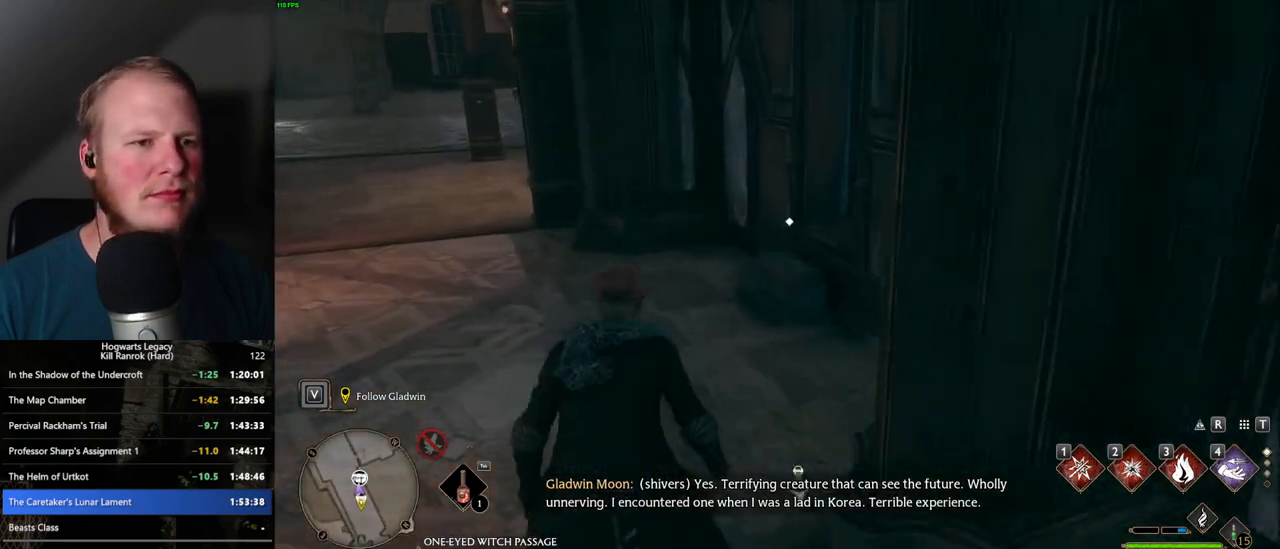
{"keys": ["a", "w"], "mouse": [], "events": [[34, "space", "down"], [134, "space", "up"], [200, "space", "down"], [267, "f", "down"], [334, "space", "up"], [434, "a", "down"], [467, "f", "up"]]}
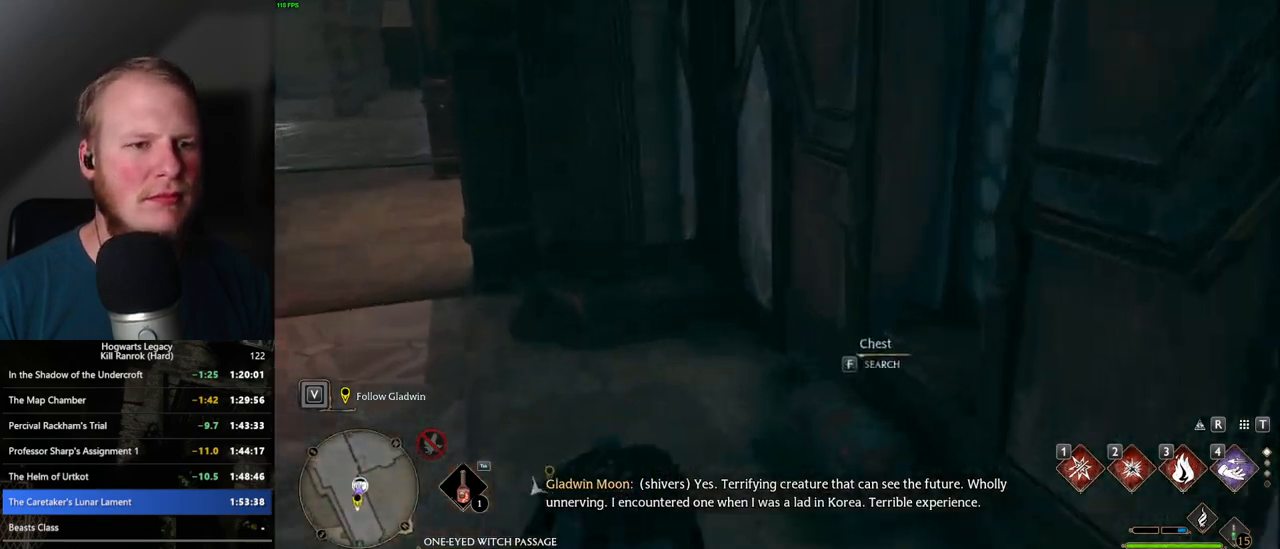
{"keys": ["a", "w"], "mouse": [], "events": [[17, "f", "down"], [117, "f", "up"]]}
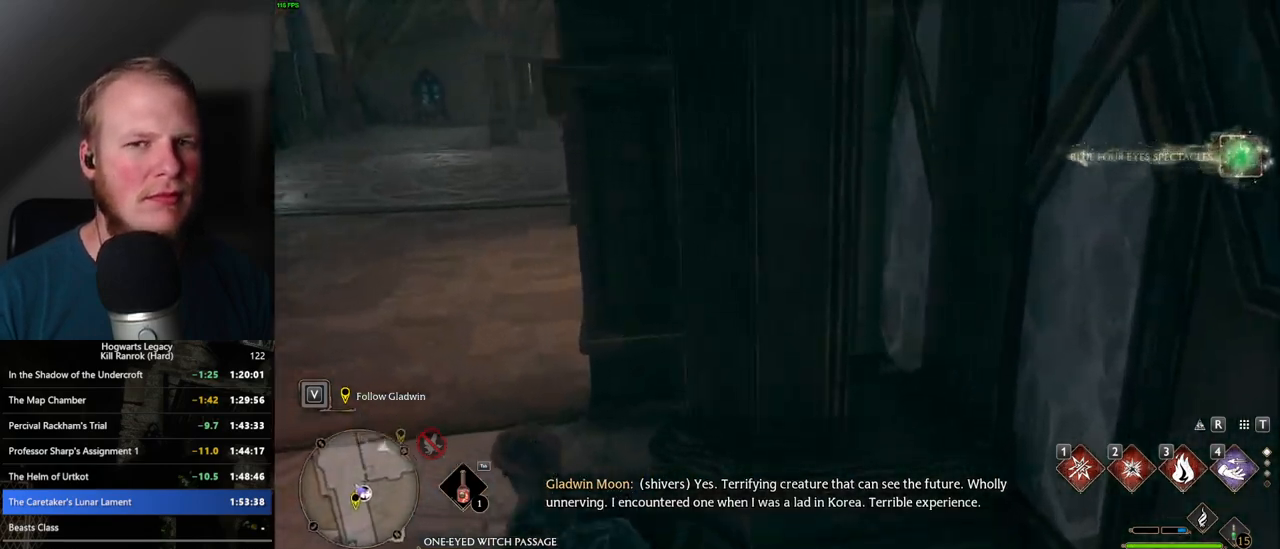
{"keys": ["space", "w"], "mouse": [], "events": [[167, "a", "up"], [284, "space", "down"], [367, "space", "up"], [484, "space", "down"]]}
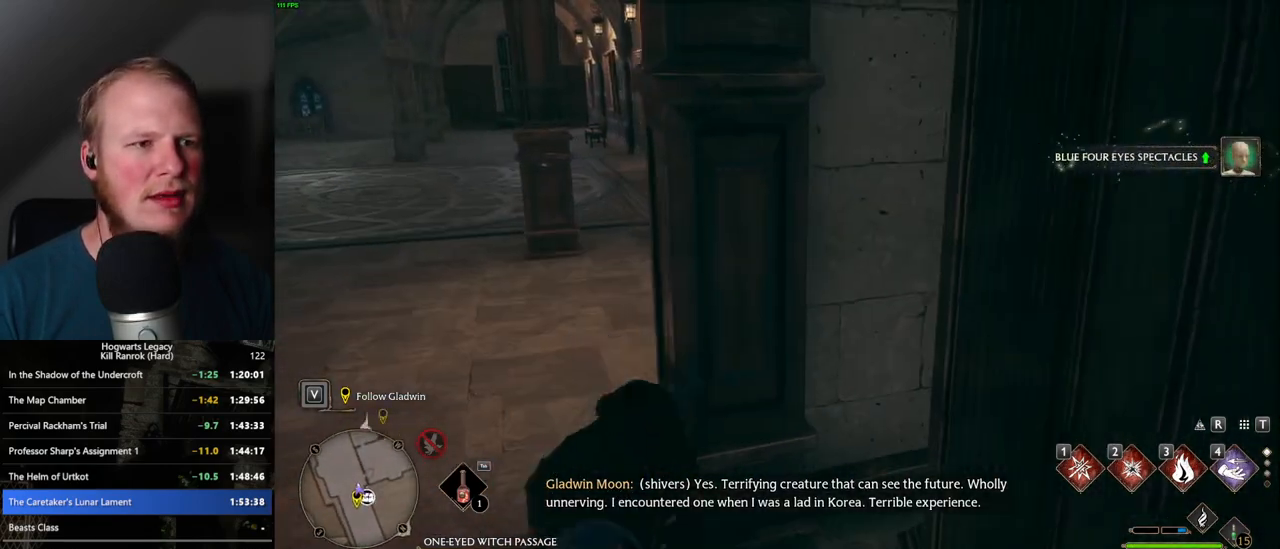
{"keys": ["a", "w"], "mouse": [], "events": [[84, "a", "down"], [84, "space", "up"]]}
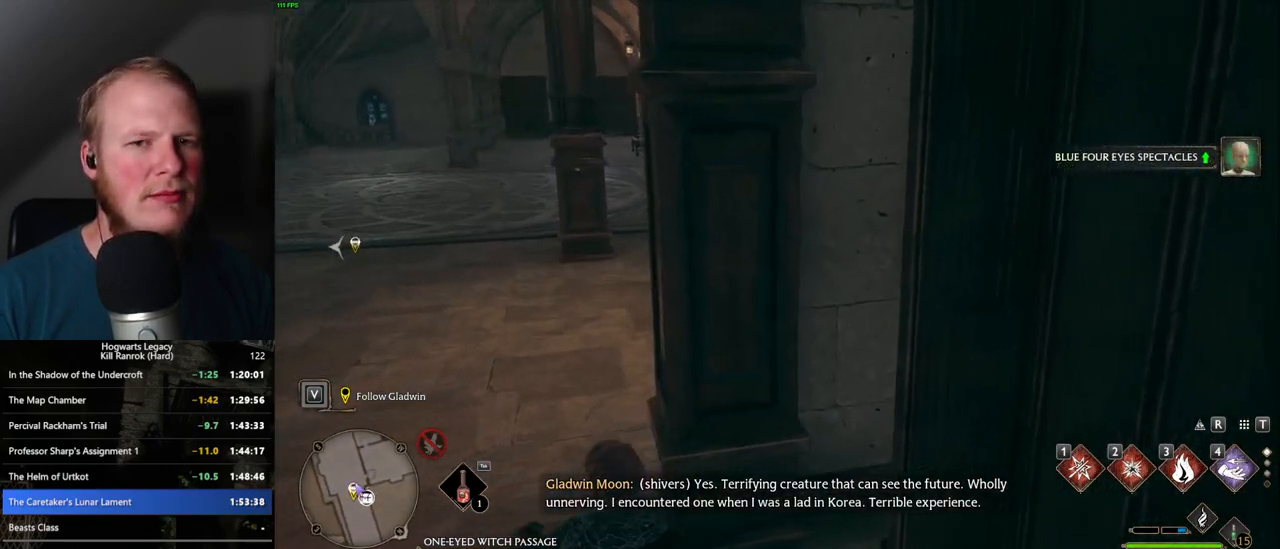
{"keys": ["w"], "mouse": [], "events": [[250, "space", "down"], [284, "a", "up"], [384, "space", "up"]]}
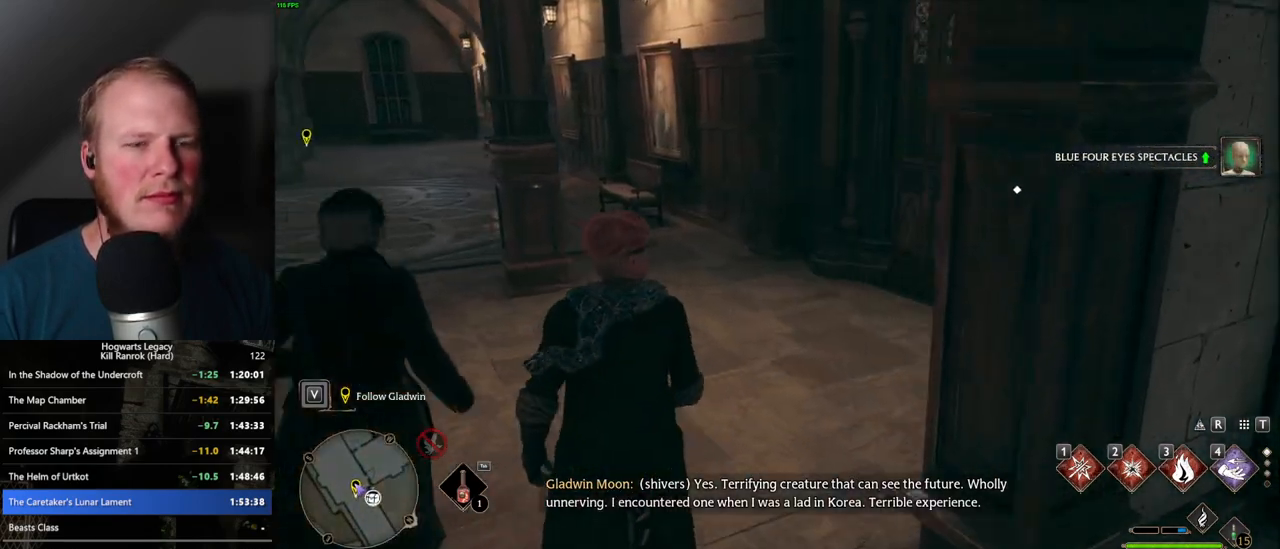
{"keys": ["w"], "mouse": [], "events": []}
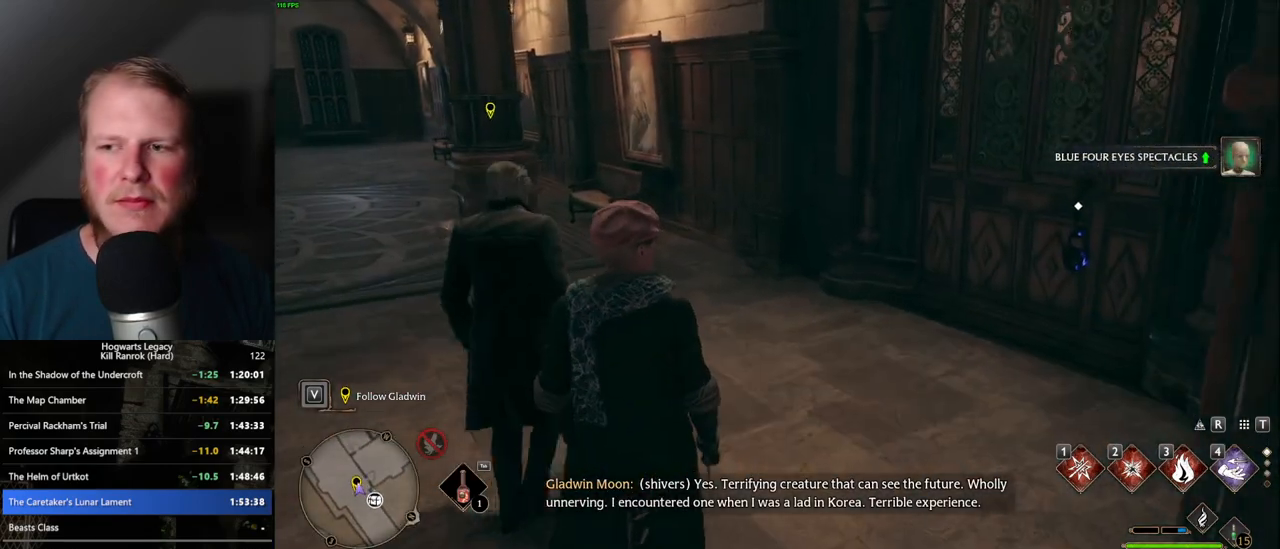
{"keys": ["w"], "mouse": [], "events": []}
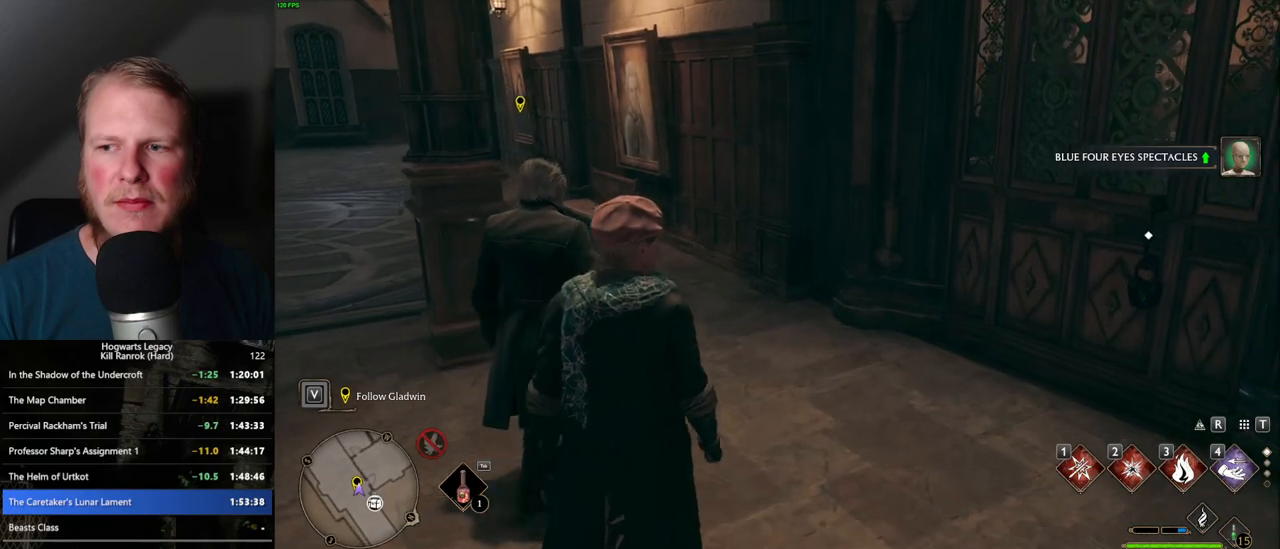
{"keys": [], "mouse": [], "events": [[34, "w", "up"]]}
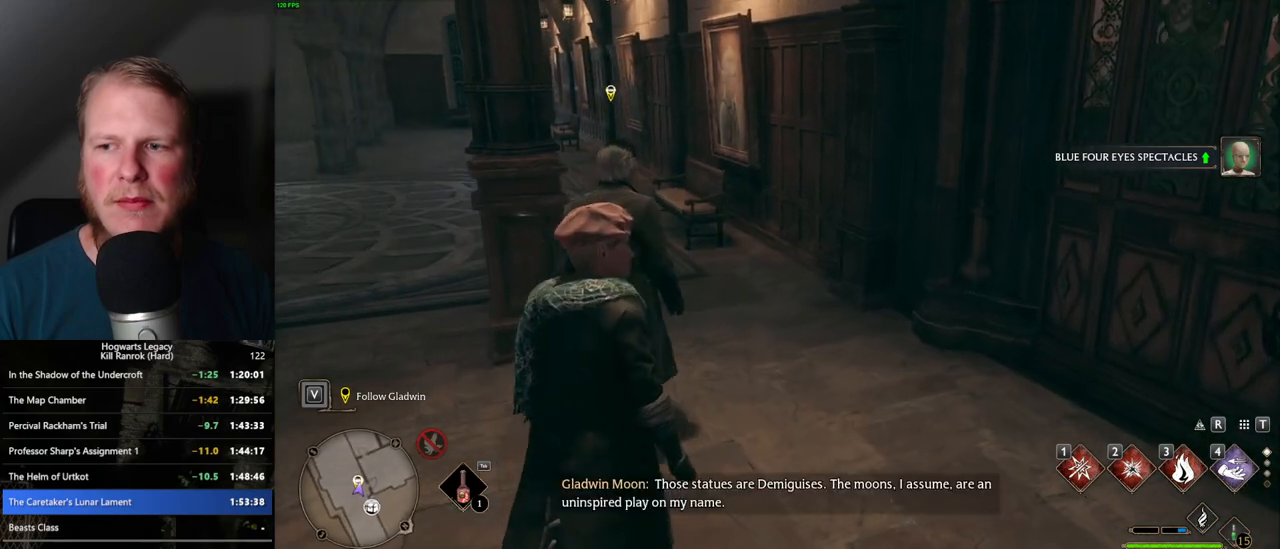
{"keys": ["a", "w"], "mouse": [], "events": [[150, "w", "down"], [234, "a", "down"]]}
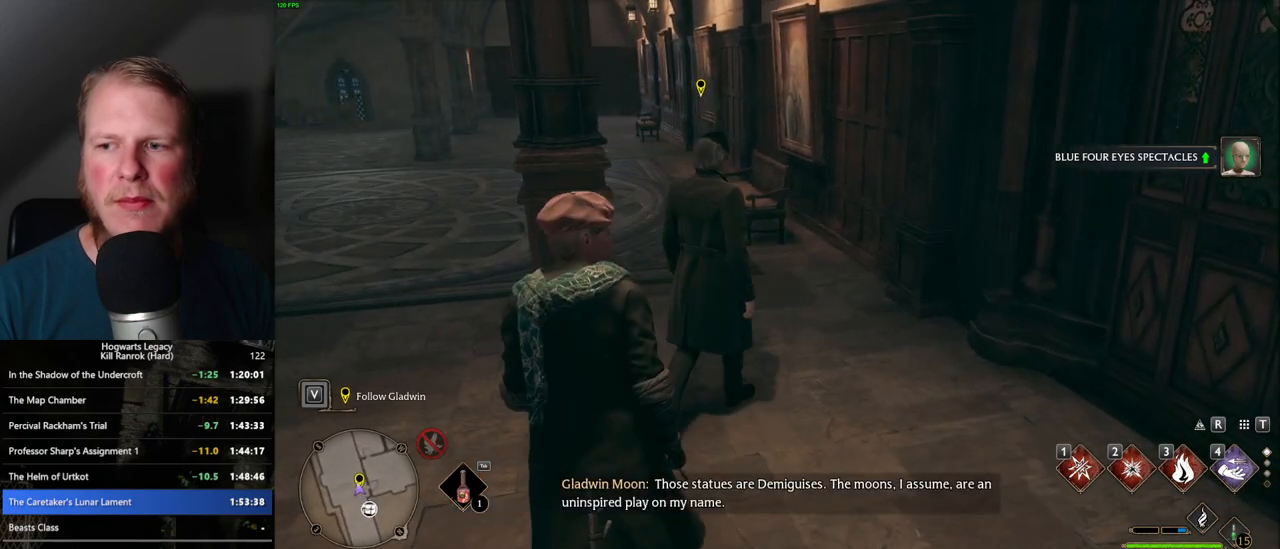
{"keys": [], "mouse": [], "events": [[67, "a", "up"], [67, "w", "up"]]}
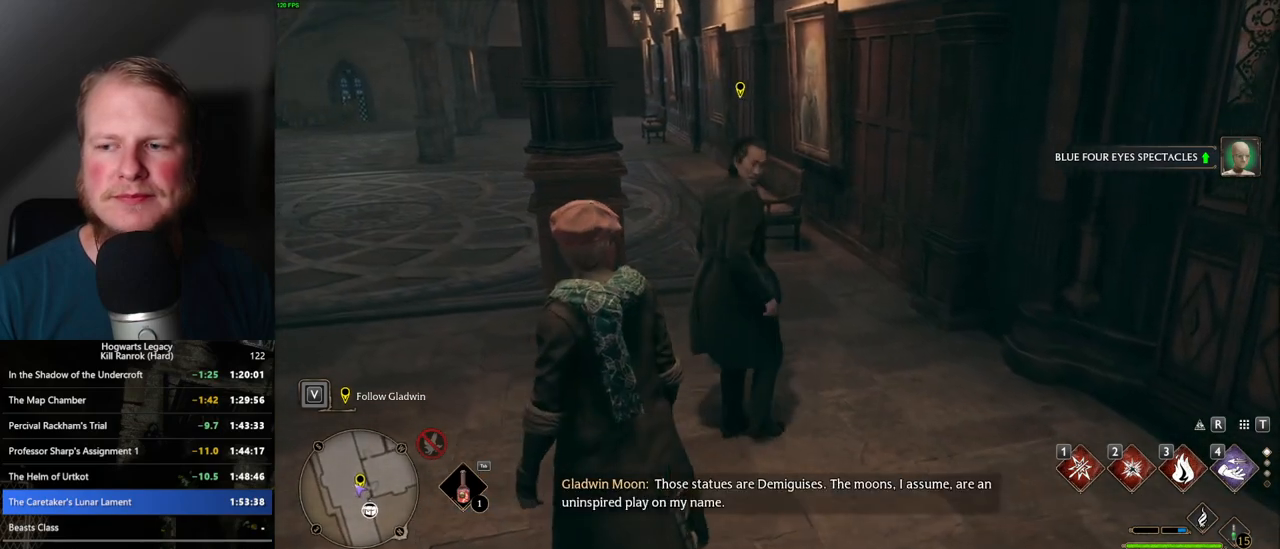
{"keys": ["a", "w"], "mouse": [], "events": [[200, "a", "down"], [217, "w", "down"]]}
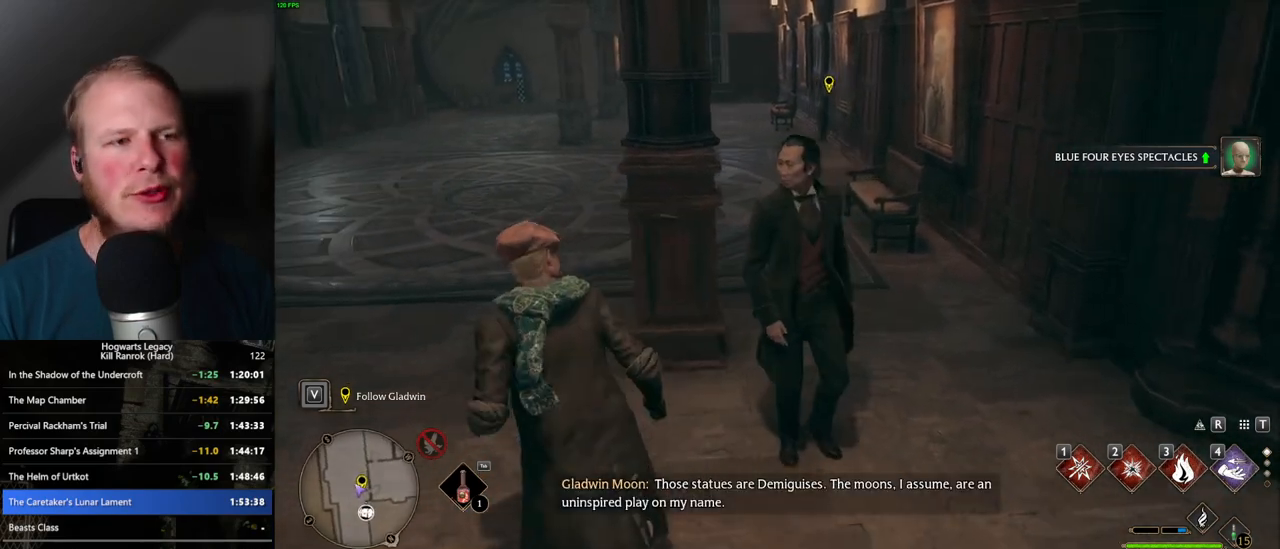
{"keys": ["d"], "mouse": [], "events": [[17, "a", "up"], [150, "a", "down"], [300, "w", "up"], [434, "a", "up"], [467, "d", "down"]]}
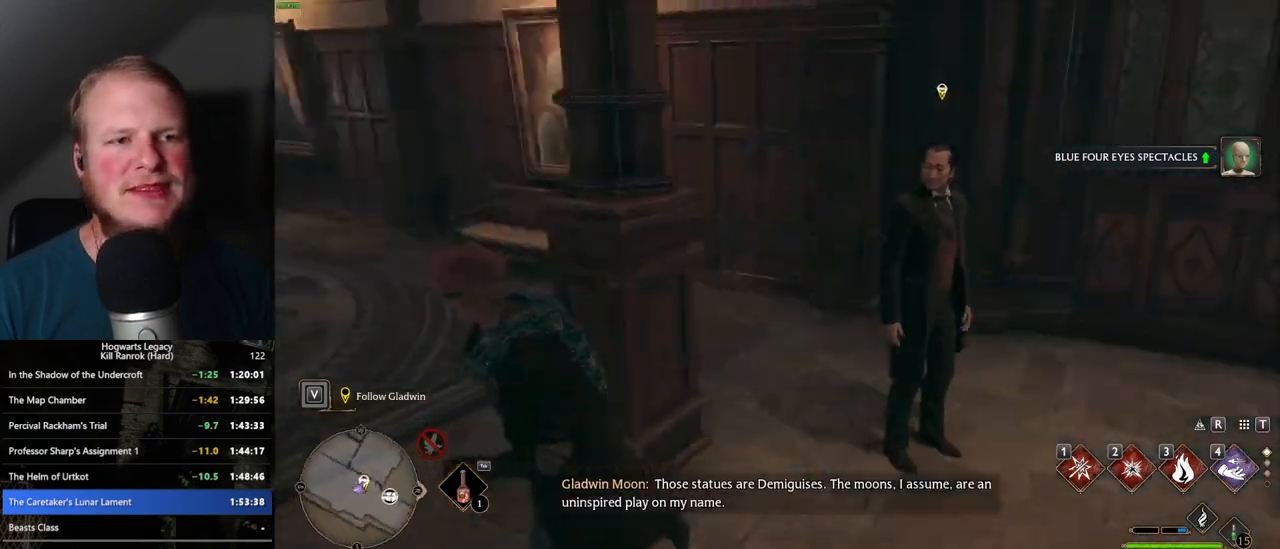
{"keys": ["d", "w"], "mouse": [], "events": [[217, "w", "down"]]}
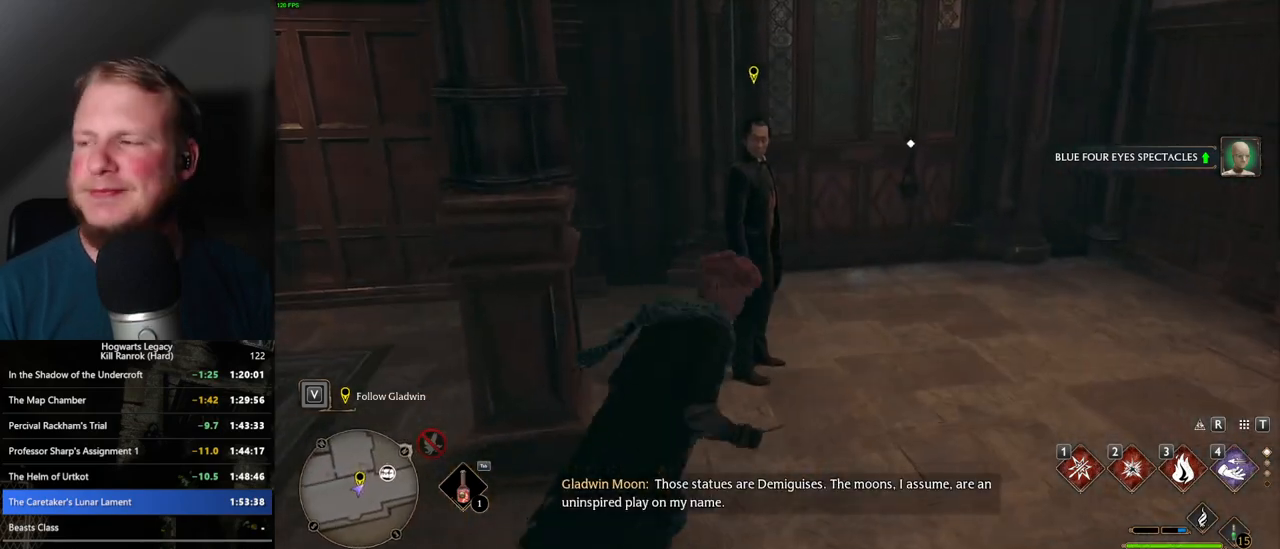
{"keys": [], "mouse": [], "events": [[450, "d", "up"], [450, "w", "up"]]}
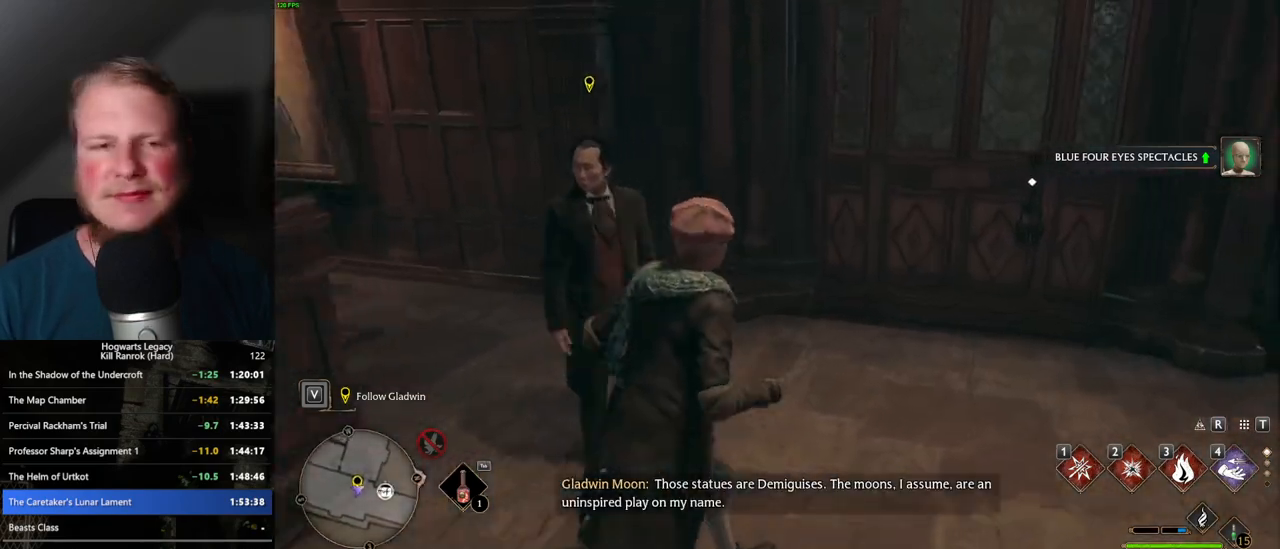
{"keys": [], "mouse": [], "events": []}
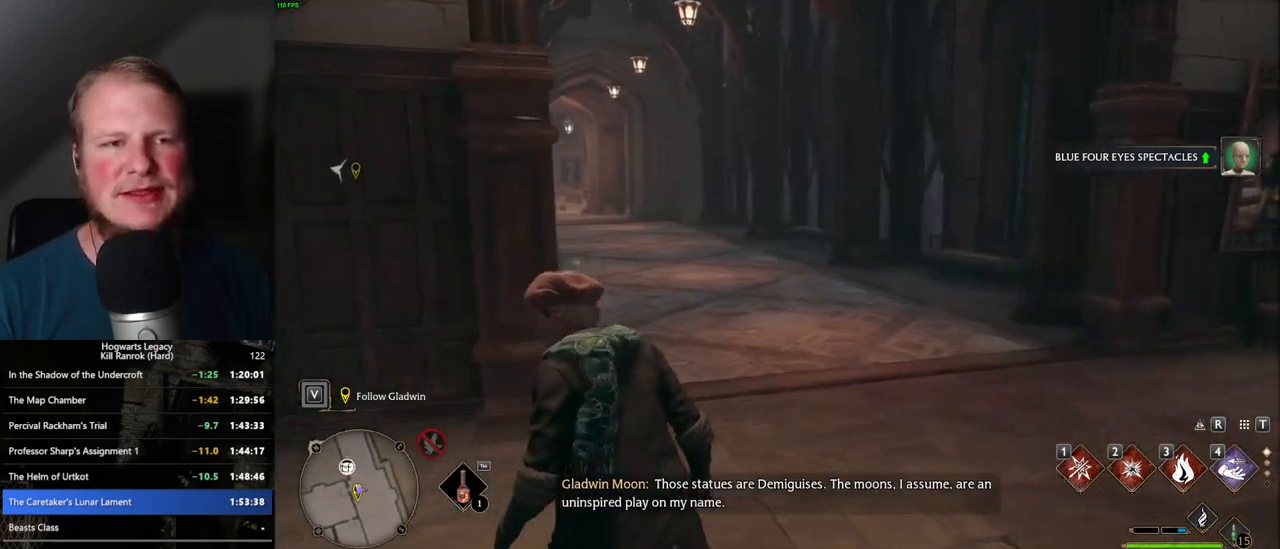
{"keys": [], "mouse": [], "events": []}
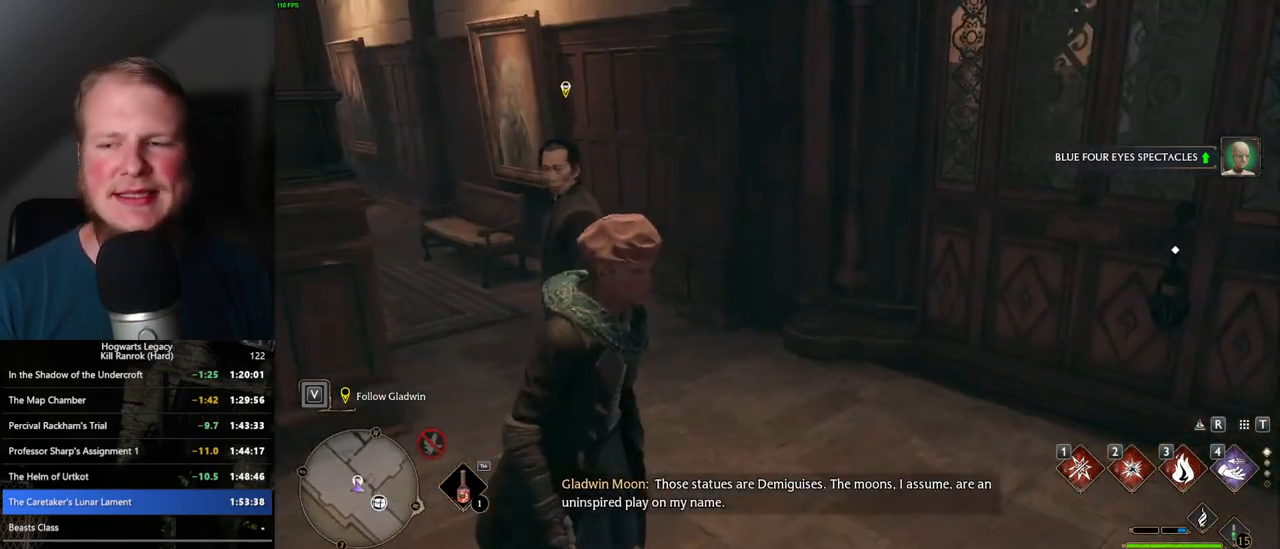
{"keys": [], "mouse": [], "events": []}
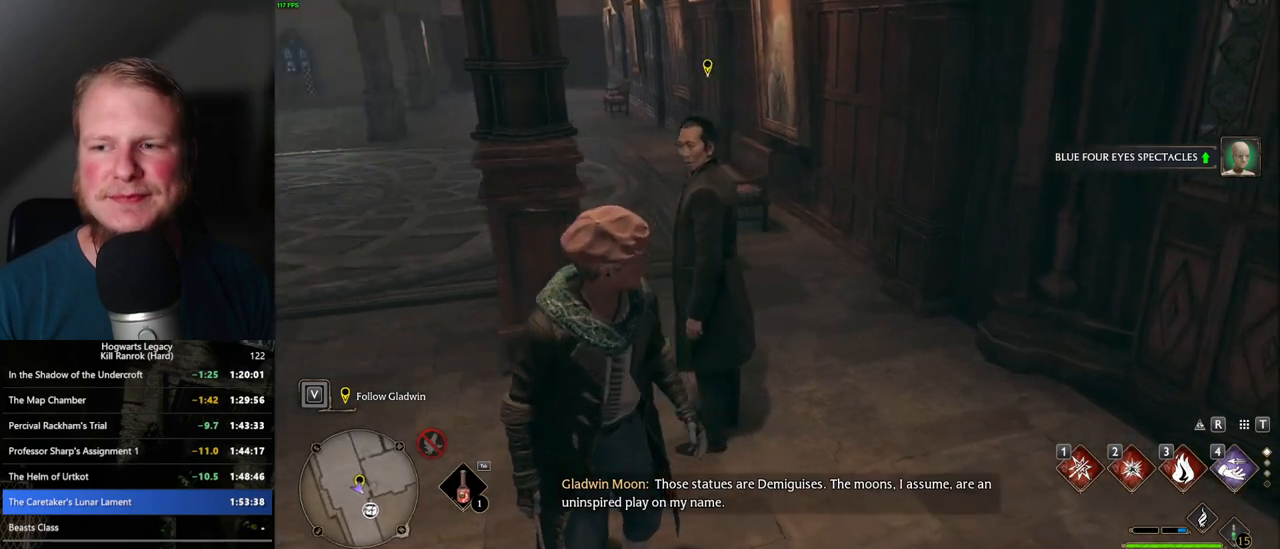
{"keys": [], "mouse": [], "events": []}
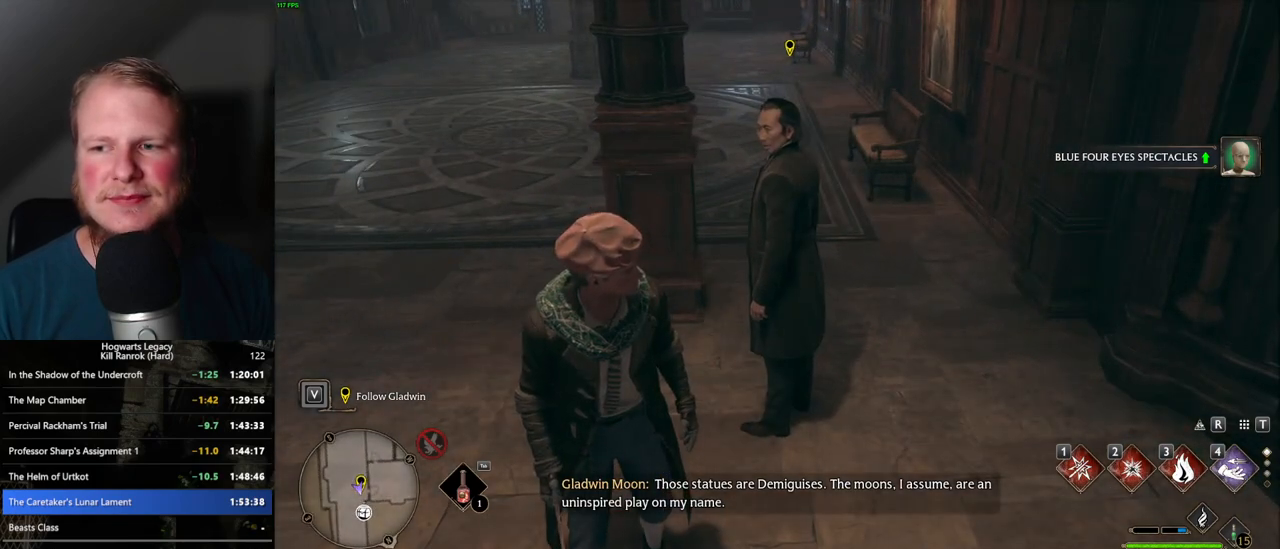
{"keys": [], "mouse": [], "events": [[34, "d", "down"], [434, "d", "up"]]}